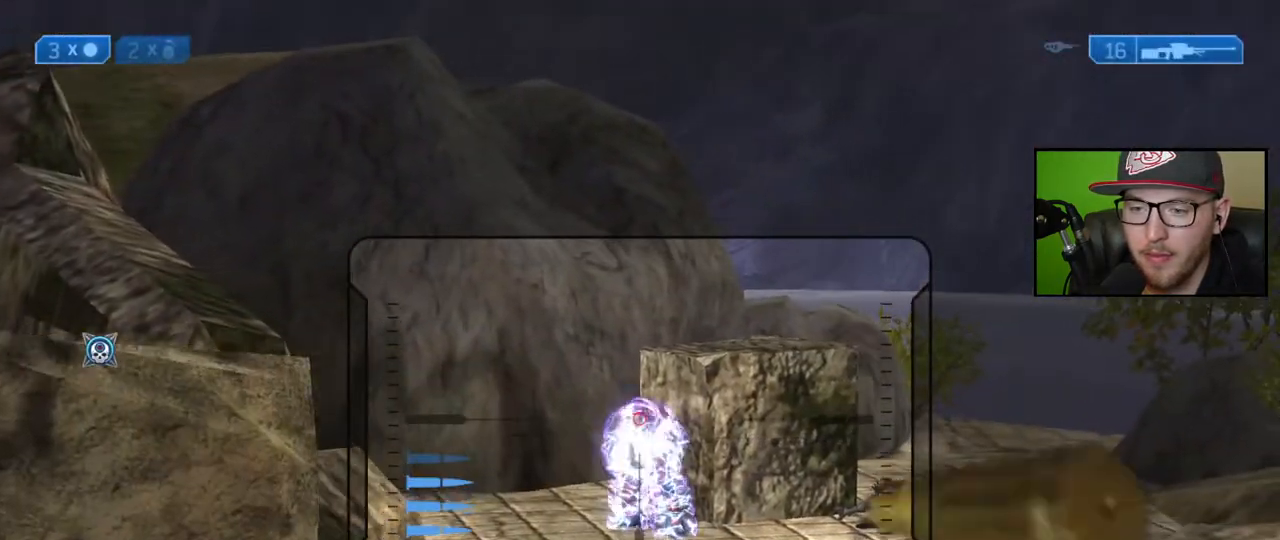
Gameplay with a controller (Xbox layout); each line is a JSON object with the inputs held at the frame after it (dt_ms = milliseconds from this image to that frame). "events" lists button and stick changes between this image and that frame as [ms after this image, input, new state], when the widget could be followed in between.
{"dt_ms": 500, "buttons": [], "left_stick": "center", "right_stick": "up", "events": [[17, "right_stick", "up"], [117, "R2", "up"], [133, "right_stick", "center"], [300, "right_stick", "up"]]}
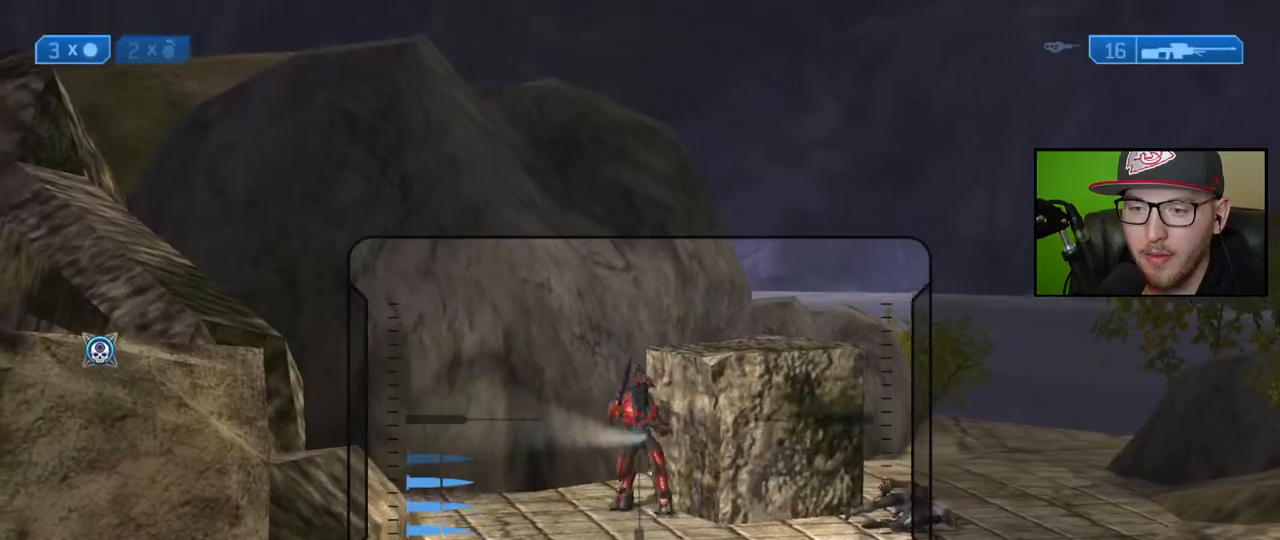
{"dt_ms": 500, "buttons": [], "left_stick": "up", "right_stick": "center", "events": [[200, "left_stick", "up"], [250, "right_stick", "up-left"], [300, "R2", "down"], [400, "R2", "up"], [417, "right_stick", "center"]]}
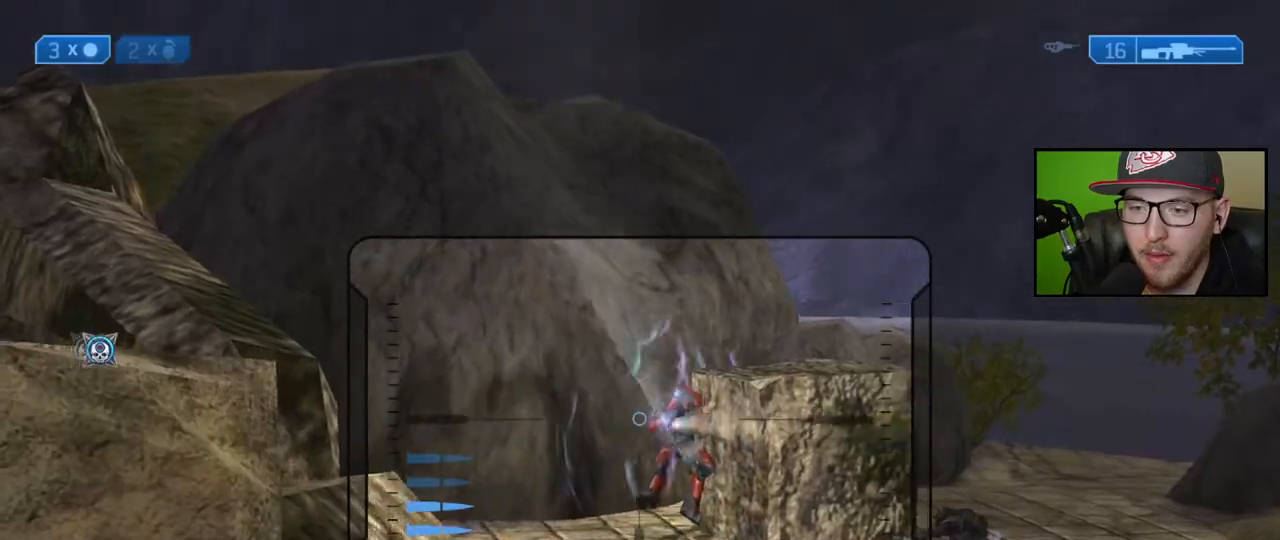
{"dt_ms": 500, "buttons": [], "left_stick": "up-left", "right_stick": "center", "events": [[67, "left_stick", "up-left"], [83, "X", "down"], [150, "X", "up"], [283, "right_stick", "down-left"], [433, "right_stick", "center"]]}
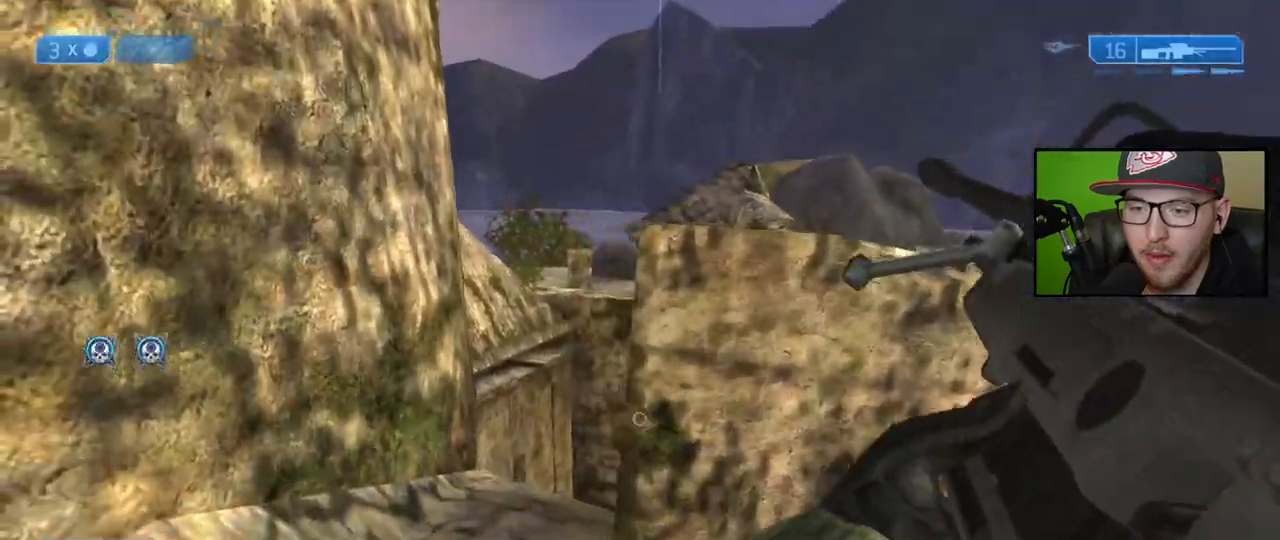
{"dt_ms": 500, "buttons": [], "left_stick": "up-left", "right_stick": "down-right", "events": [[300, "right_stick", "right"], [383, "right_stick", "down-right"]]}
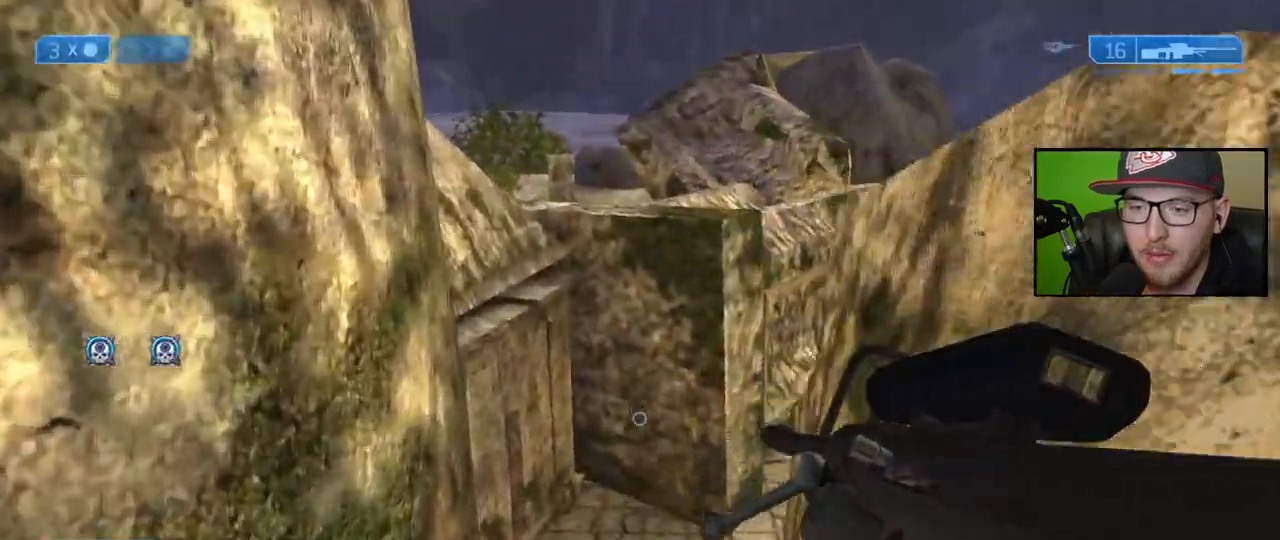
{"dt_ms": 500, "buttons": [], "left_stick": "up", "right_stick": "center", "events": [[117, "left_stick", "up"], [117, "right_stick", "down"], [233, "right_stick", "center"]]}
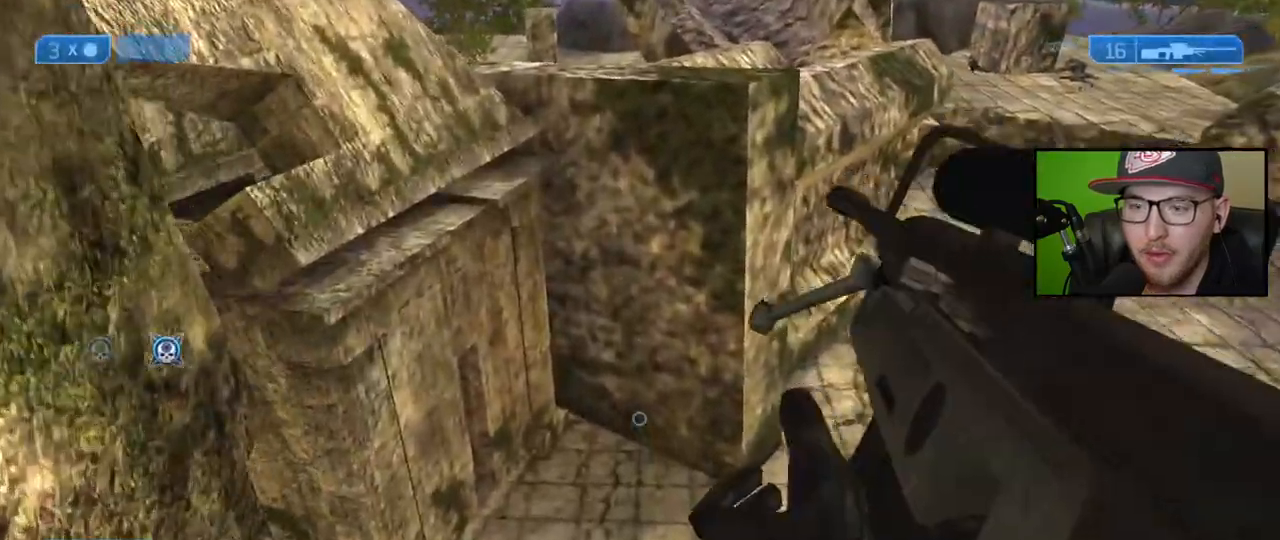
{"dt_ms": 500, "buttons": [], "left_stick": "up", "right_stick": "up-left", "events": [[67, "right_stick", "left"], [467, "right_stick", "up-left"]]}
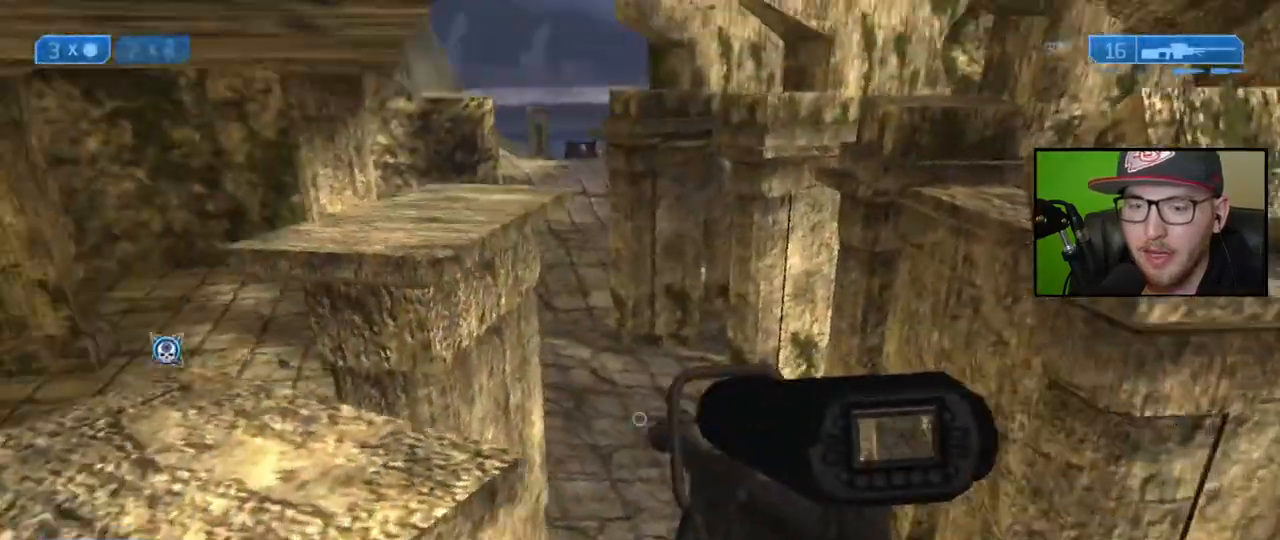
{"dt_ms": 500, "buttons": [], "left_stick": "up", "right_stick": "up-left", "events": [[33, "right_stick", "center"], [167, "Y", "down"], [233, "Y", "up"], [467, "right_stick", "up-left"]]}
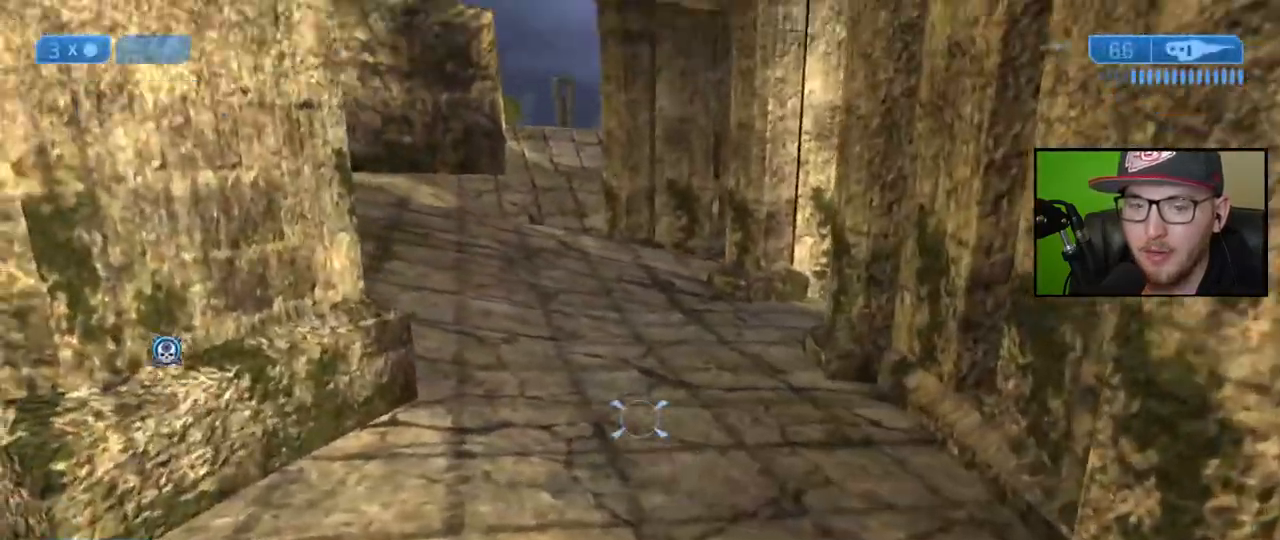
{"dt_ms": 500, "buttons": ["X"], "left_stick": "up", "right_stick": "center", "events": [[83, "right_stick", "up"], [200, "X", "down"], [200, "right_stick", "center"]]}
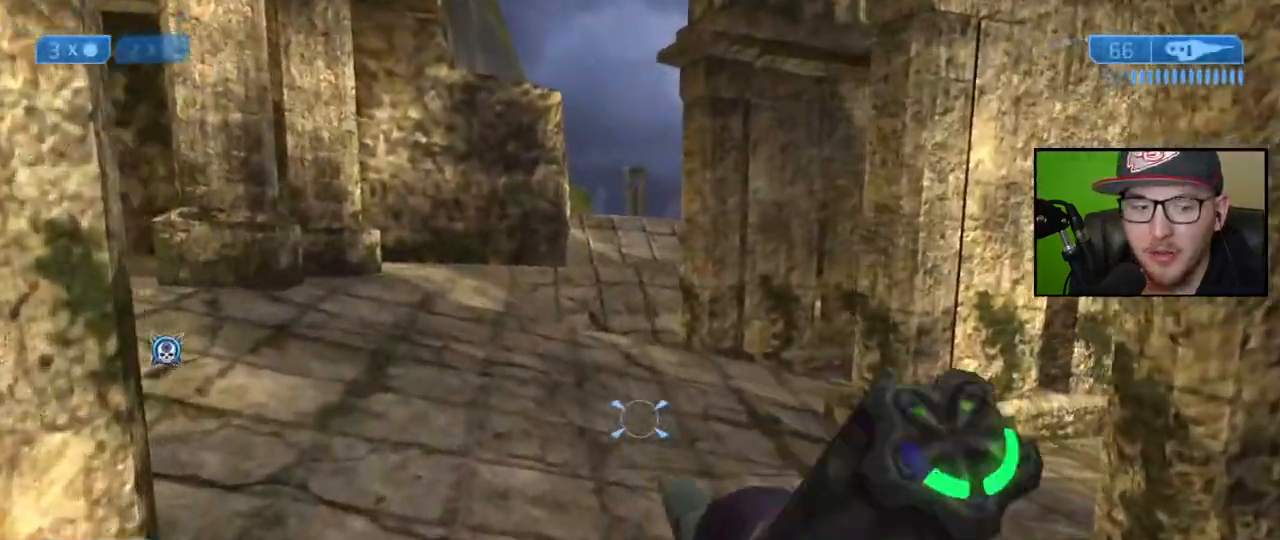
{"dt_ms": 500, "buttons": ["X"], "left_stick": "up", "right_stick": "center", "events": [[200, "right_stick", "up"], [400, "right_stick", "center"]]}
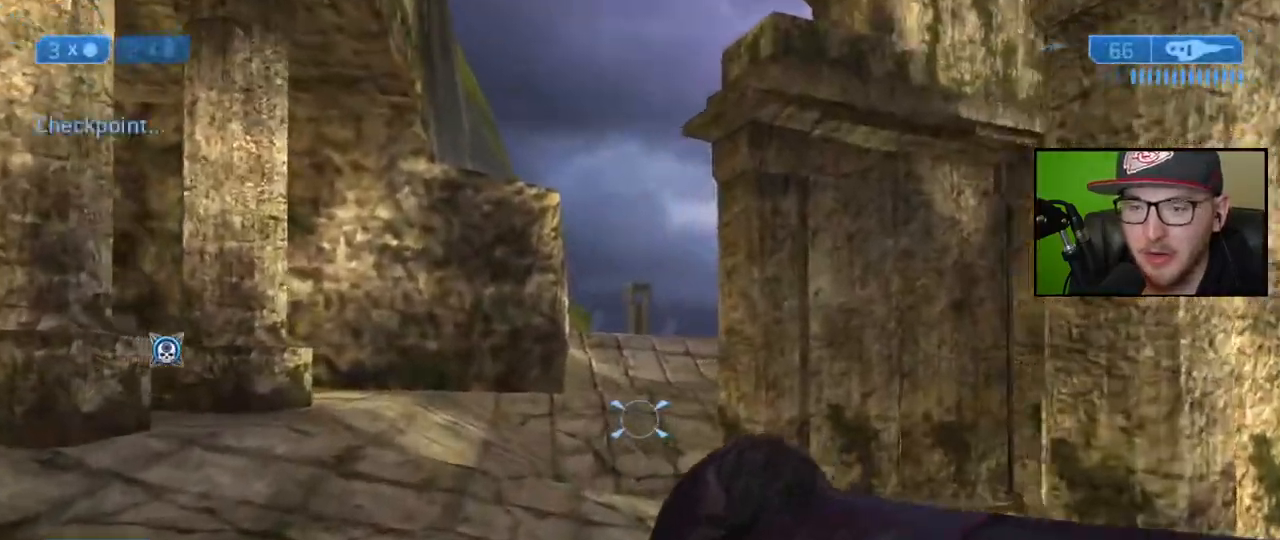
{"dt_ms": 500, "buttons": [], "left_stick": "up", "right_stick": "center", "events": [[500, "X", "up"]]}
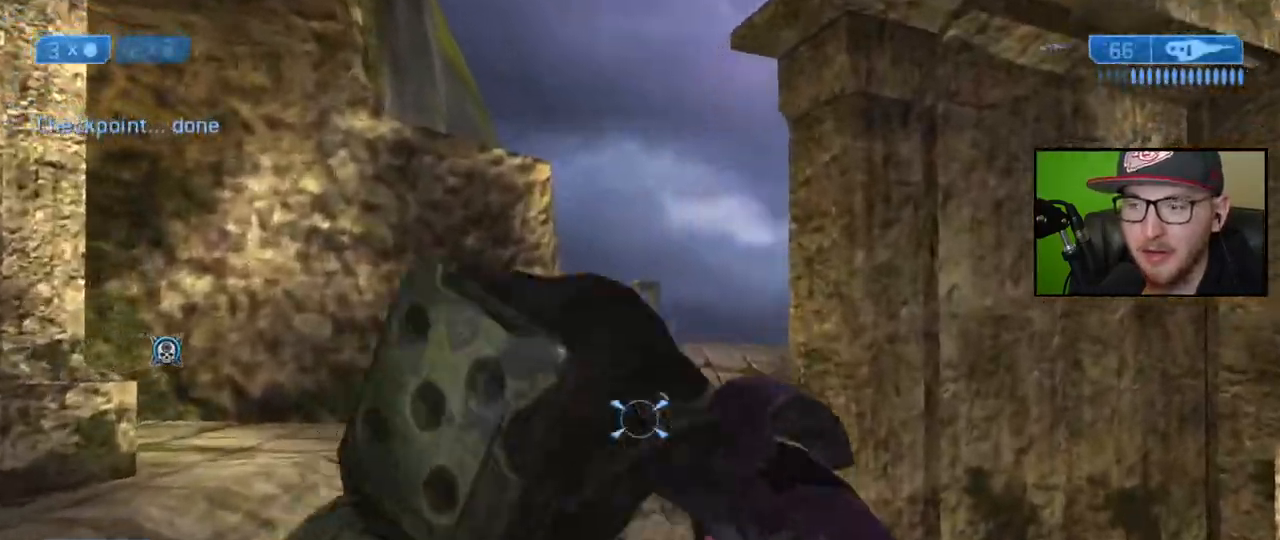
{"dt_ms": 1000, "buttons": [], "left_stick": "up", "right_stick": "center"}
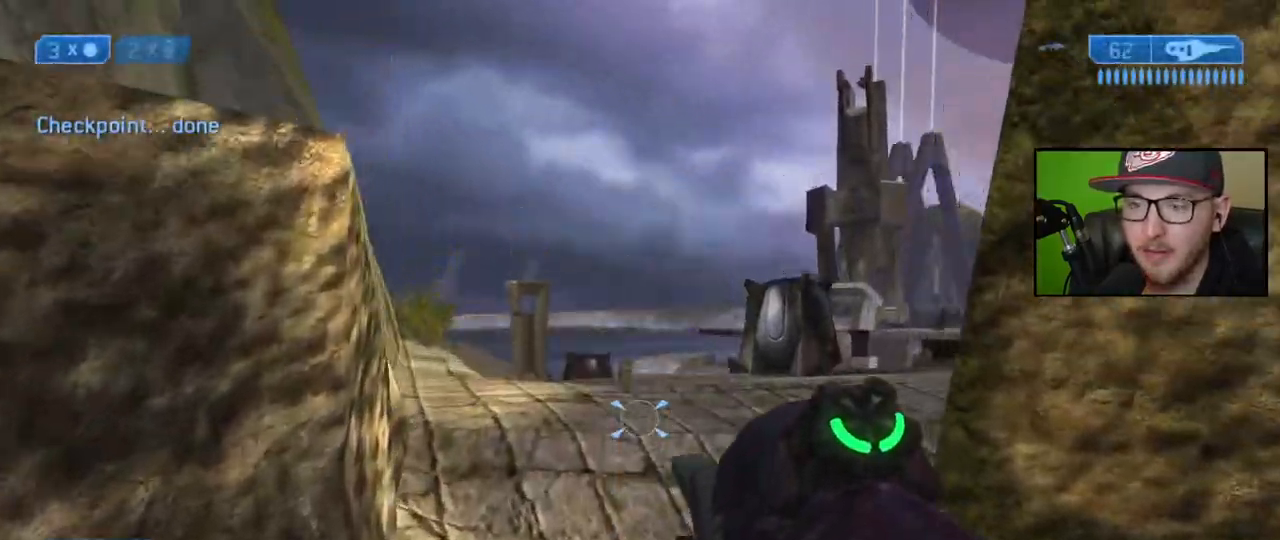
{"dt_ms": 500, "buttons": [], "left_stick": "up", "right_stick": "center", "events": [[133, "right_stick", "right"], [300, "right_stick", "center"], [400, "Y", "down"], [483, "Y", "up"]]}
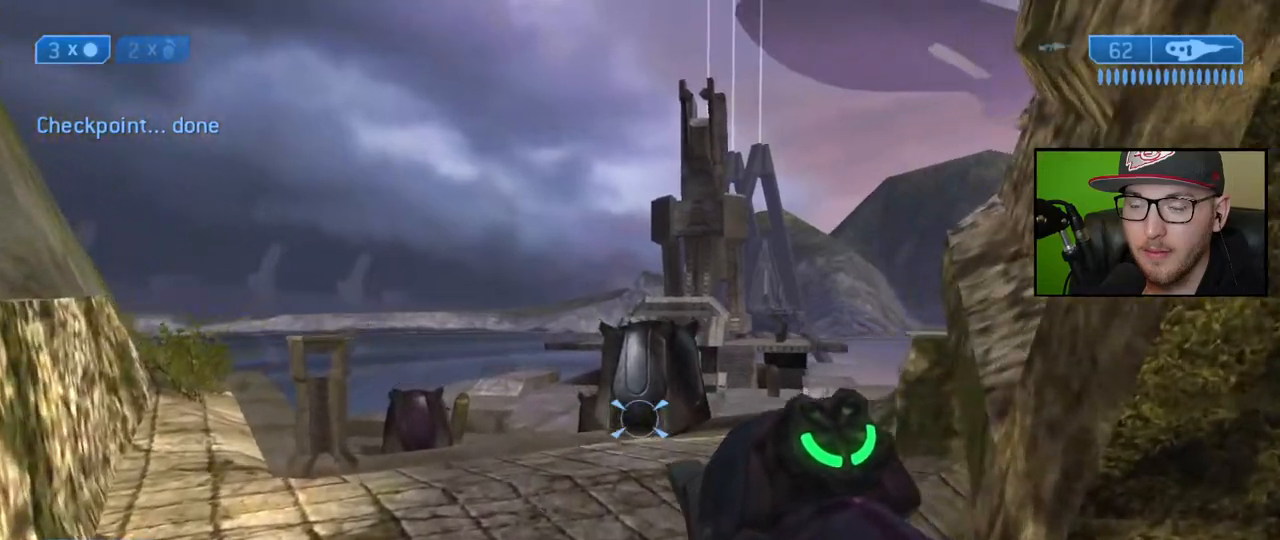
{"dt_ms": 500, "buttons": [], "left_stick": "up", "right_stick": "center", "events": [[267, "Y", "down"], [383, "Y", "up"]]}
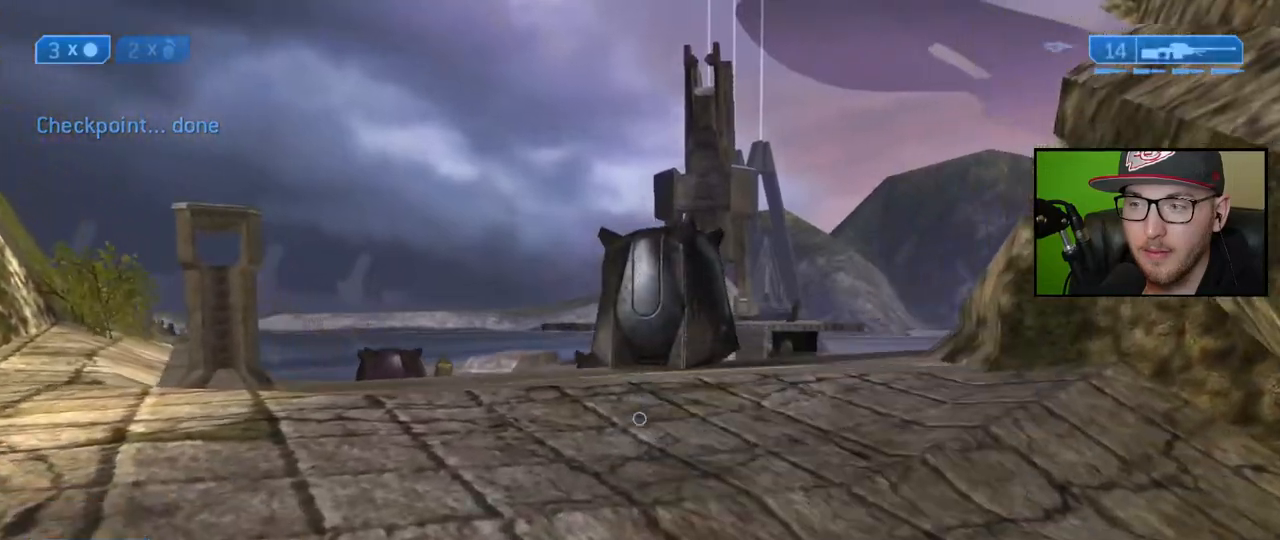
{"dt_ms": 500, "buttons": [], "left_stick": "up", "right_stick": "center", "events": []}
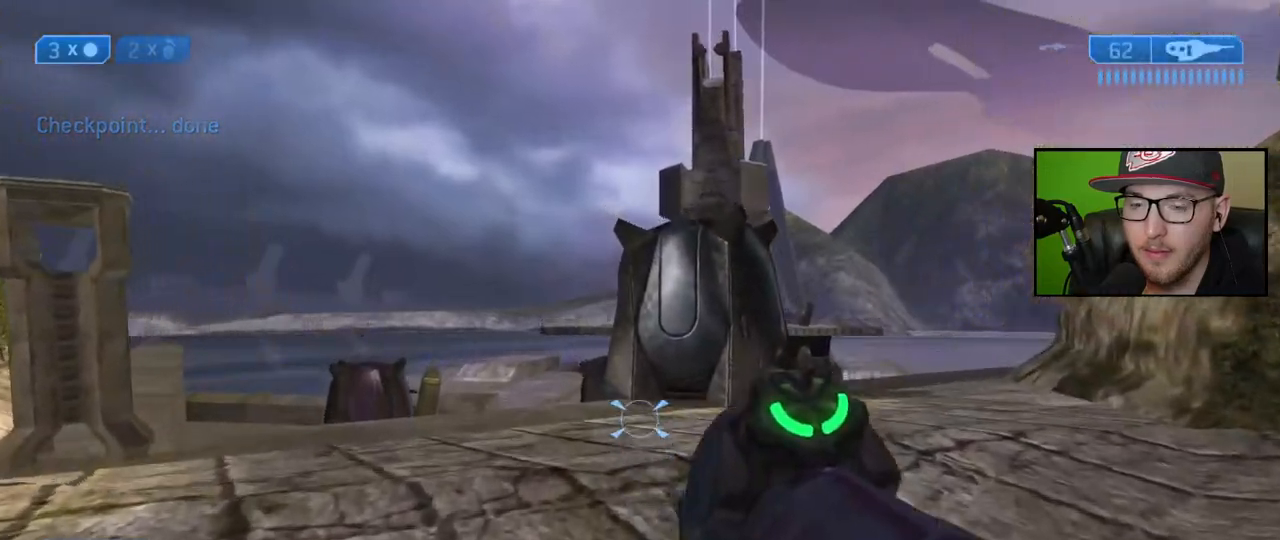
{"dt_ms": 500, "buttons": [], "left_stick": "up", "right_stick": "down", "events": [[183, "right_stick", "down"]]}
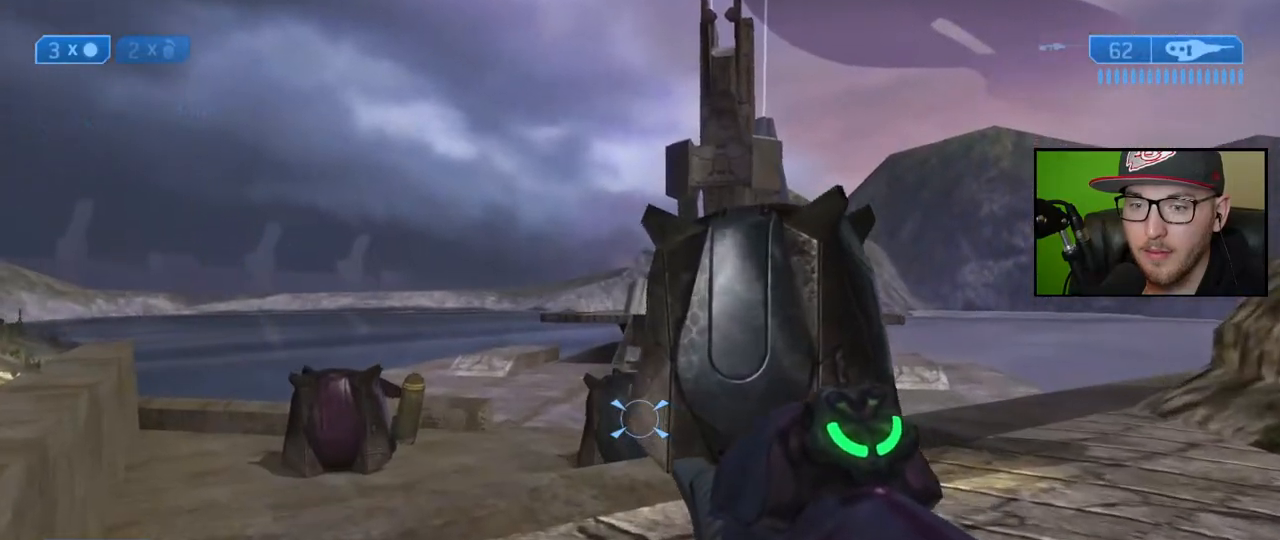
{"dt_ms": 500, "buttons": [], "left_stick": "up", "right_stick": "down", "events": []}
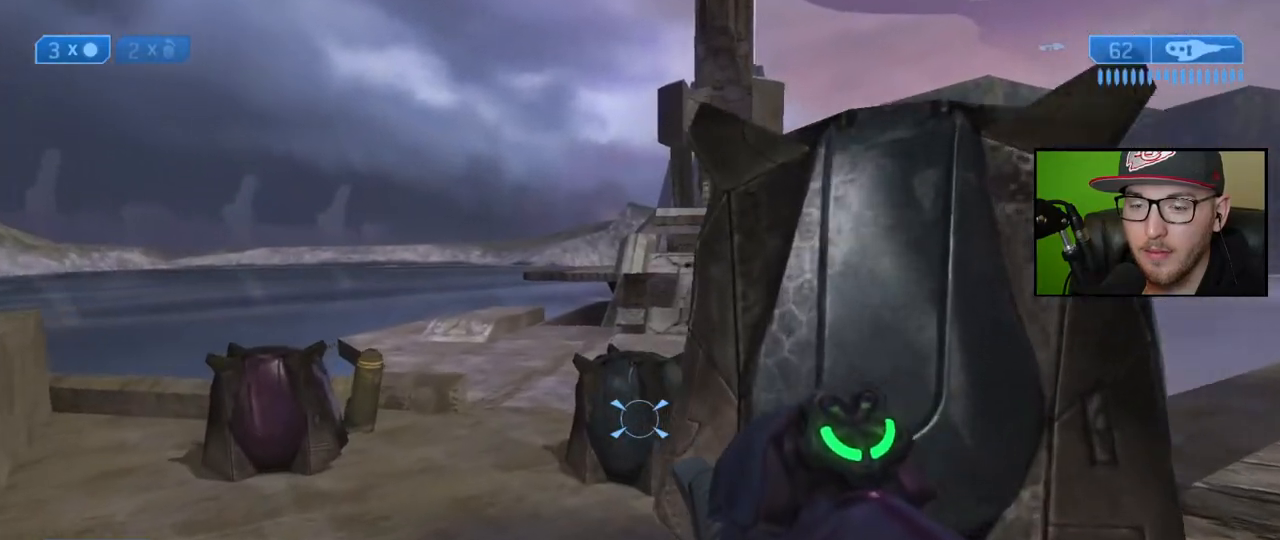
{"dt_ms": 500, "buttons": [], "left_stick": "up", "right_stick": "down-right", "events": [[317, "right_stick", "down-right"]]}
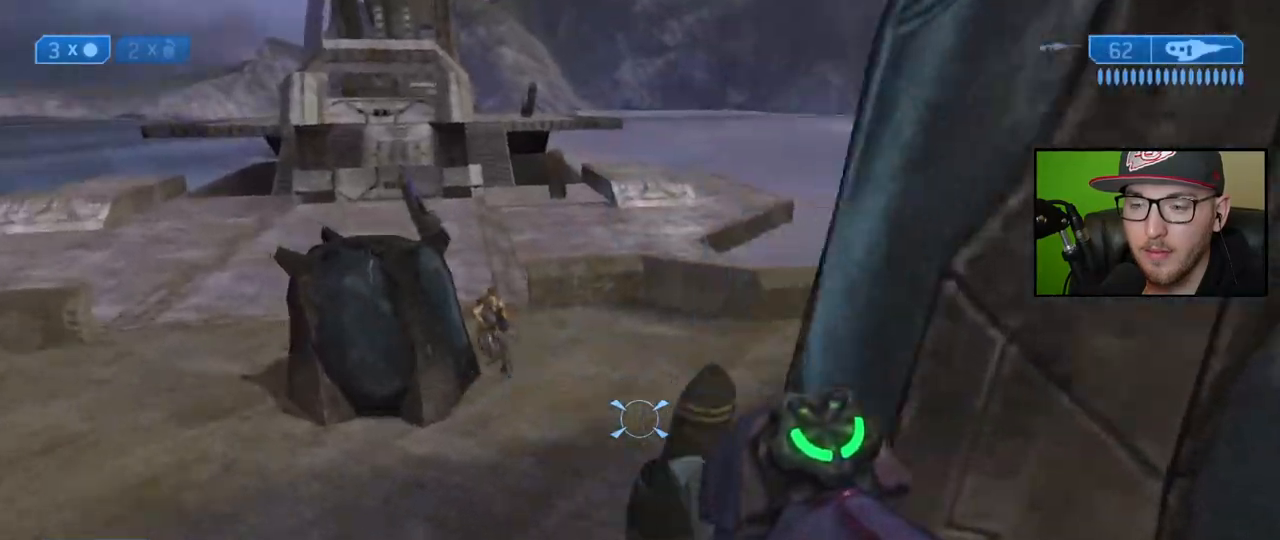
{"dt_ms": 500, "buttons": [], "left_stick": "up", "right_stick": "up", "events": [[150, "right_stick", "up-left"], [267, "right_stick", "center"], [317, "right_stick", "left"], [350, "R2", "down"], [400, "right_stick", "up"], [483, "R2", "up"]]}
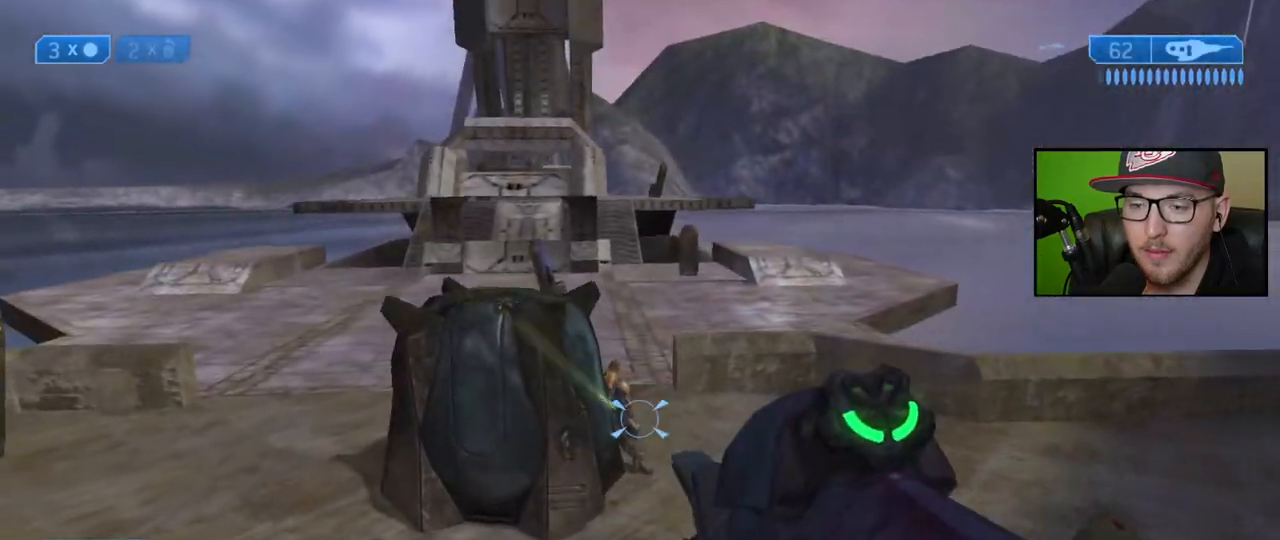
{"dt_ms": 500, "buttons": [], "left_stick": "up", "right_stick": "up", "events": [[183, "R2", "down"], [300, "R2", "up"], [333, "right_stick", "center"], [467, "right_stick", "up"]]}
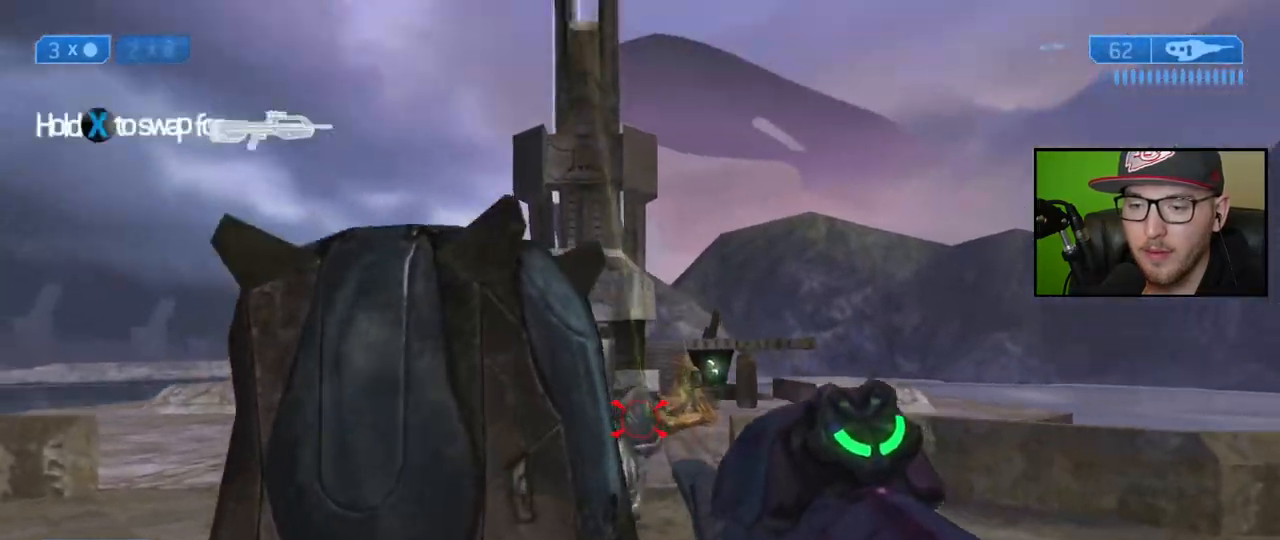
{"dt_ms": 500, "buttons": [], "left_stick": "up", "right_stick": "down", "events": [[117, "right_stick", "center"], [133, "R2", "down"], [183, "R2", "up"], [283, "right_stick", "down-right"], [333, "right_stick", "down"]]}
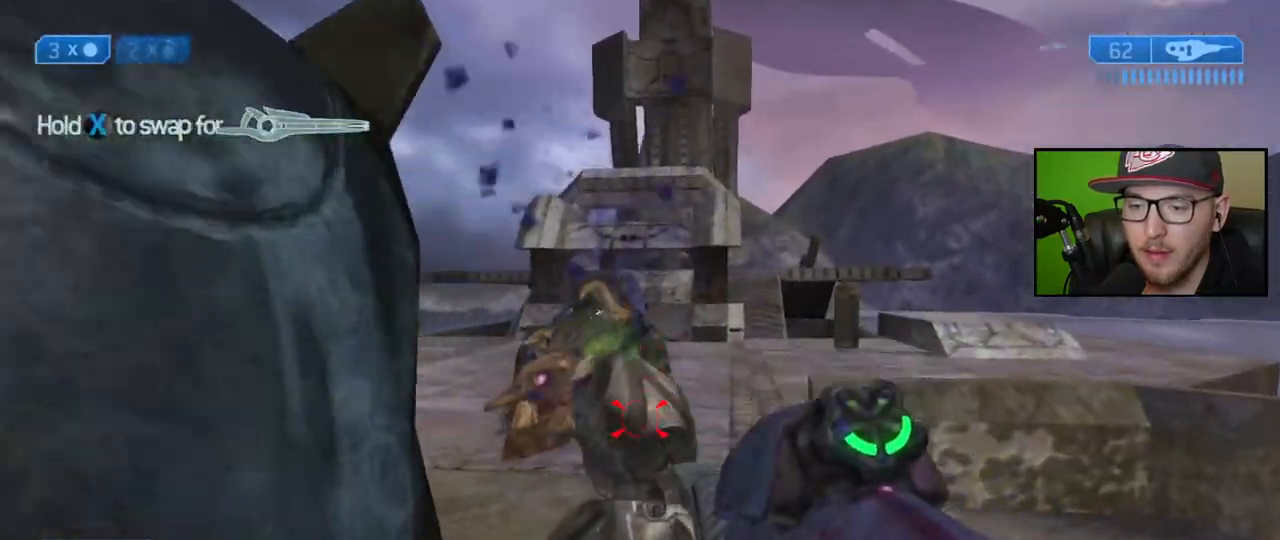
{"dt_ms": 500, "buttons": [], "left_stick": "up", "right_stick": "left", "events": [[83, "right_stick", "center"], [133, "B", "down"], [133, "left_stick", "up-right"], [217, "B", "up"], [250, "left_stick", "center"], [417, "left_stick", "up"], [433, "right_stick", "left"]]}
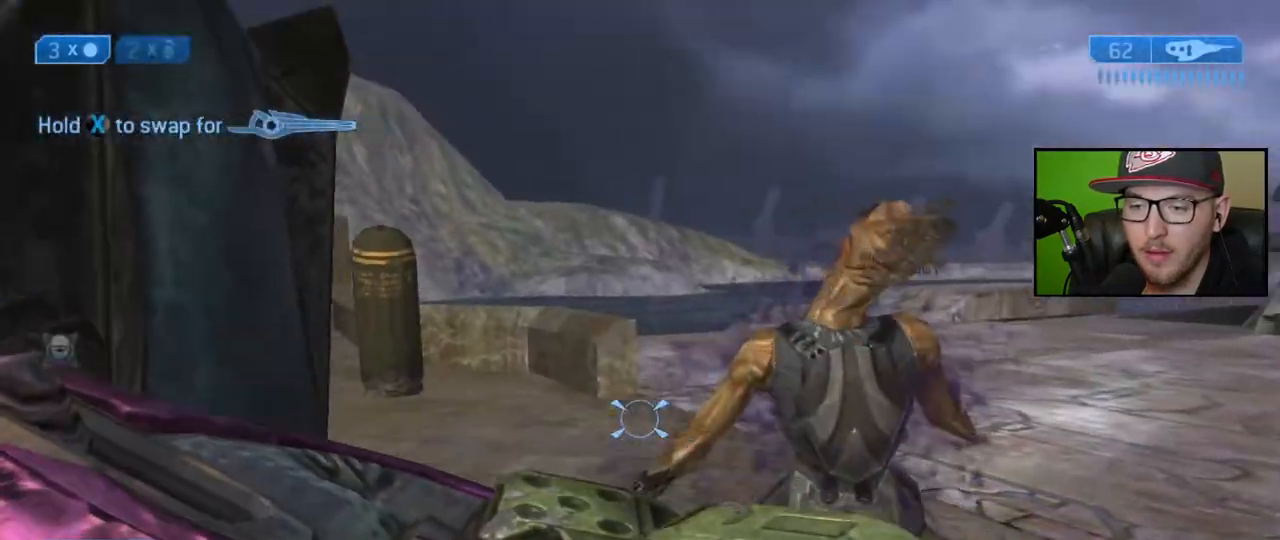
{"dt_ms": 500, "buttons": ["X"], "left_stick": "up", "right_stick": "center", "events": [[150, "right_stick", "center"], [450, "X", "down"]]}
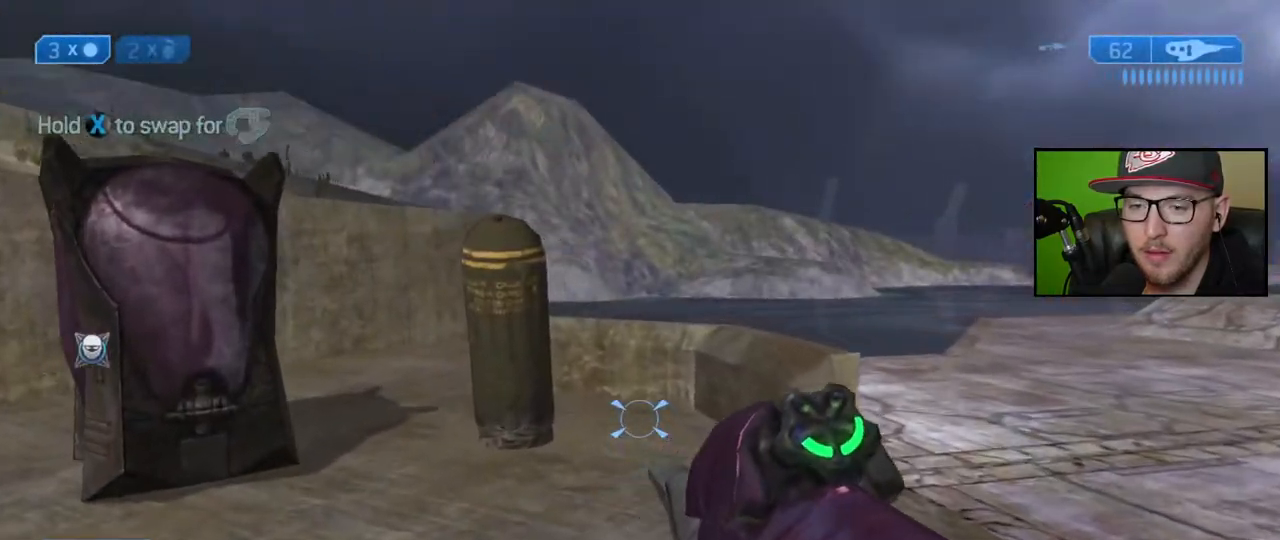
{"dt_ms": 500, "buttons": [], "left_stick": "up-left", "right_stick": "right", "events": [[17, "left_stick", "up-left"], [33, "X", "up"], [317, "right_stick", "right"]]}
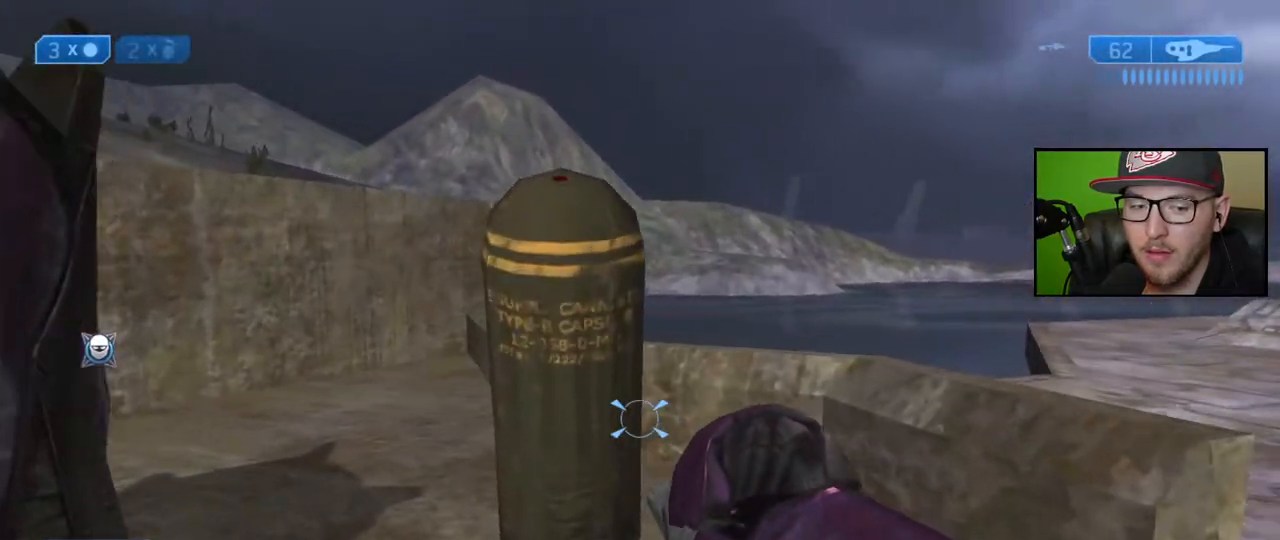
{"dt_ms": 500, "buttons": [], "left_stick": "left", "right_stick": "right", "events": [[450, "left_stick", "left"]]}
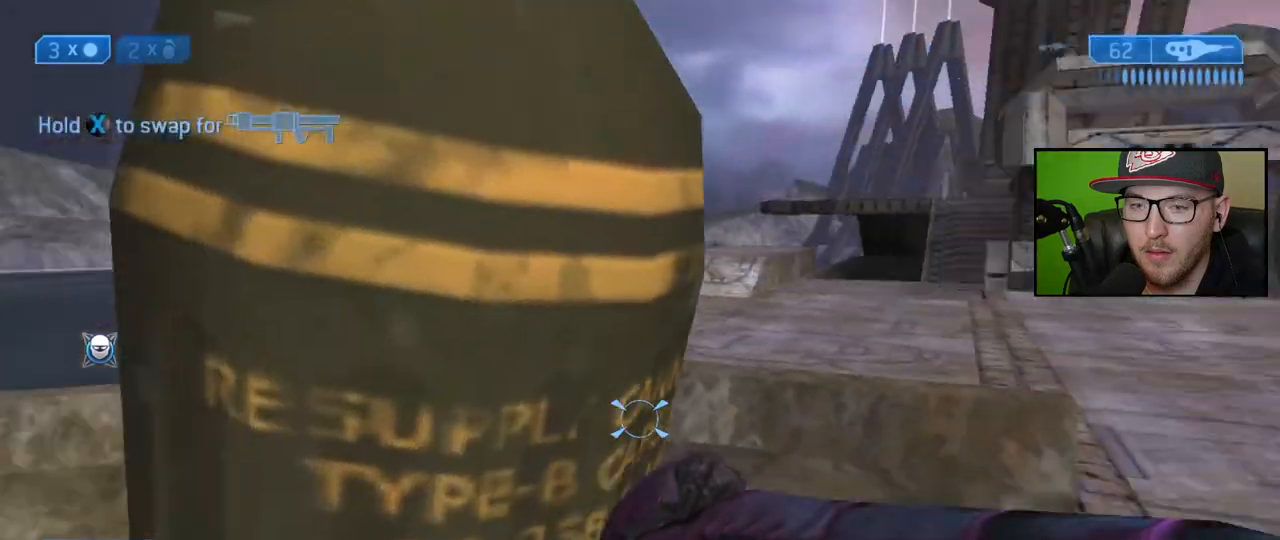
{"dt_ms": 500, "buttons": [], "left_stick": "center", "right_stick": "left", "events": [[283, "left_stick", "center"], [500, "right_stick", "left"]]}
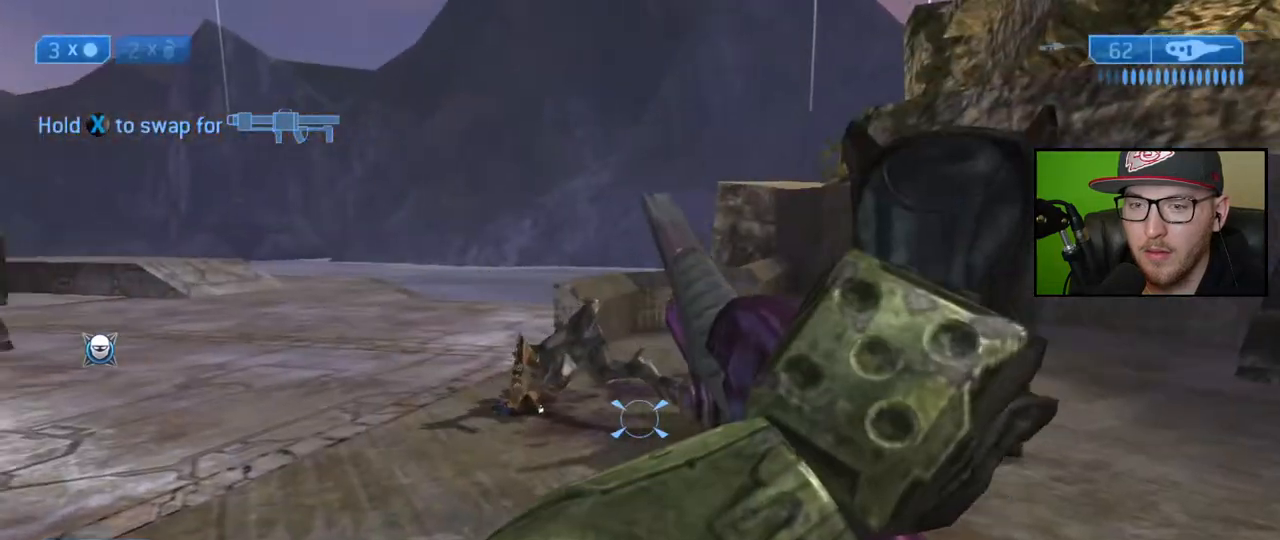
{"dt_ms": 500, "buttons": ["X"], "left_stick": "center", "right_stick": "center", "events": [[133, "right_stick", "center"], [250, "X", "down"], [417, "left_stick", "up"], [500, "left_stick", "center"]]}
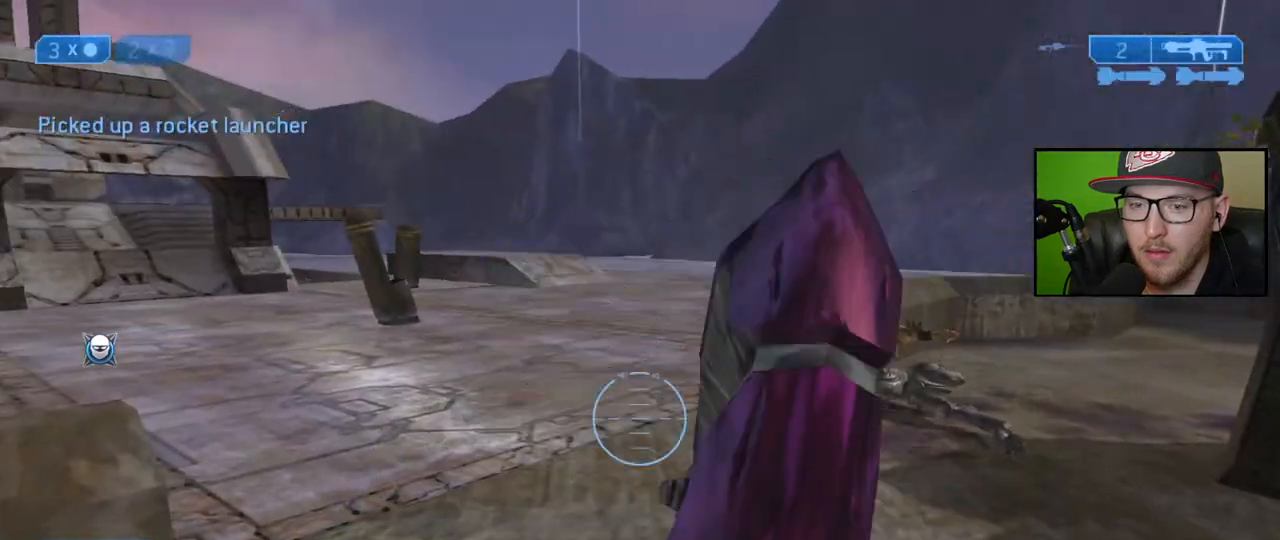
{"dt_ms": 500, "buttons": [], "left_stick": "center", "right_stick": "center", "events": [[133, "X", "up"], [267, "right_stick", "right"], [467, "right_stick", "center"]]}
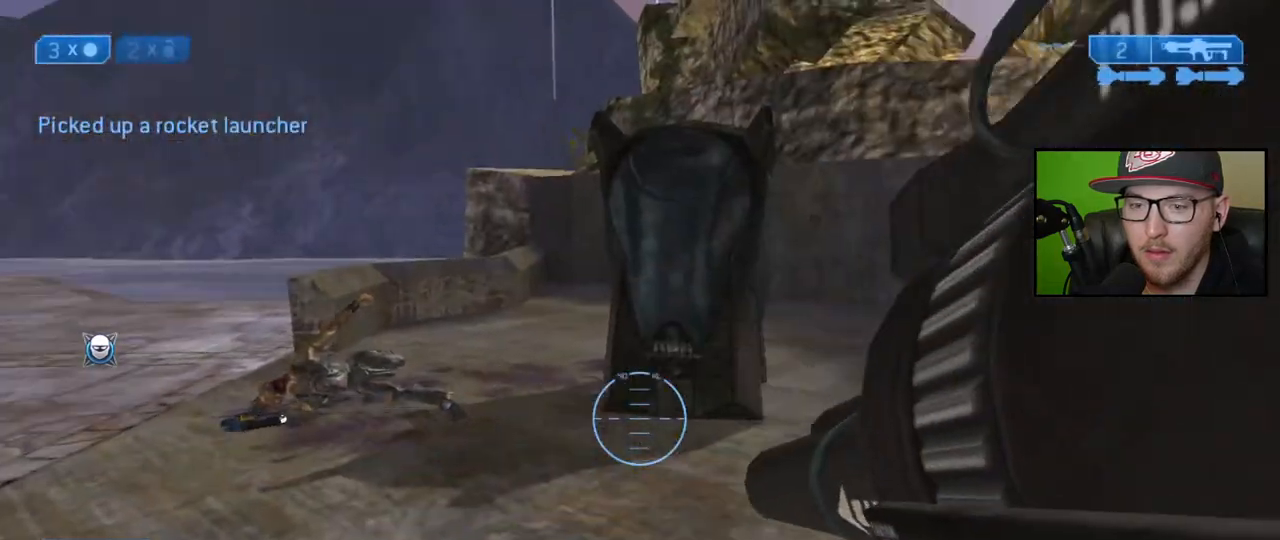
{"dt_ms": 500, "buttons": [], "left_stick": "up-right", "right_stick": "up-left", "events": [[50, "right_stick", "left"], [100, "left_stick", "up-right"], [300, "left_stick", "right"], [350, "right_stick", "center"], [417, "left_stick", "up-right"], [433, "right_stick", "left"], [483, "right_stick", "up-left"]]}
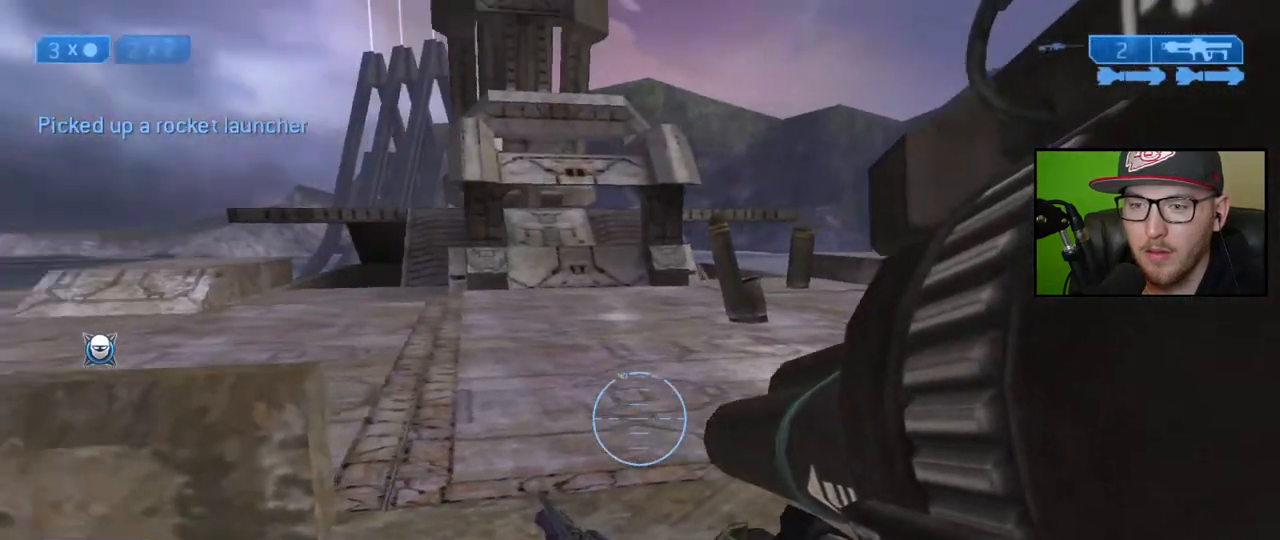
{"dt_ms": 500, "buttons": ["X"], "left_stick": "up", "right_stick": "center", "events": [[50, "left_stick", "up"], [150, "right_stick", "center"], [467, "X", "down"]]}
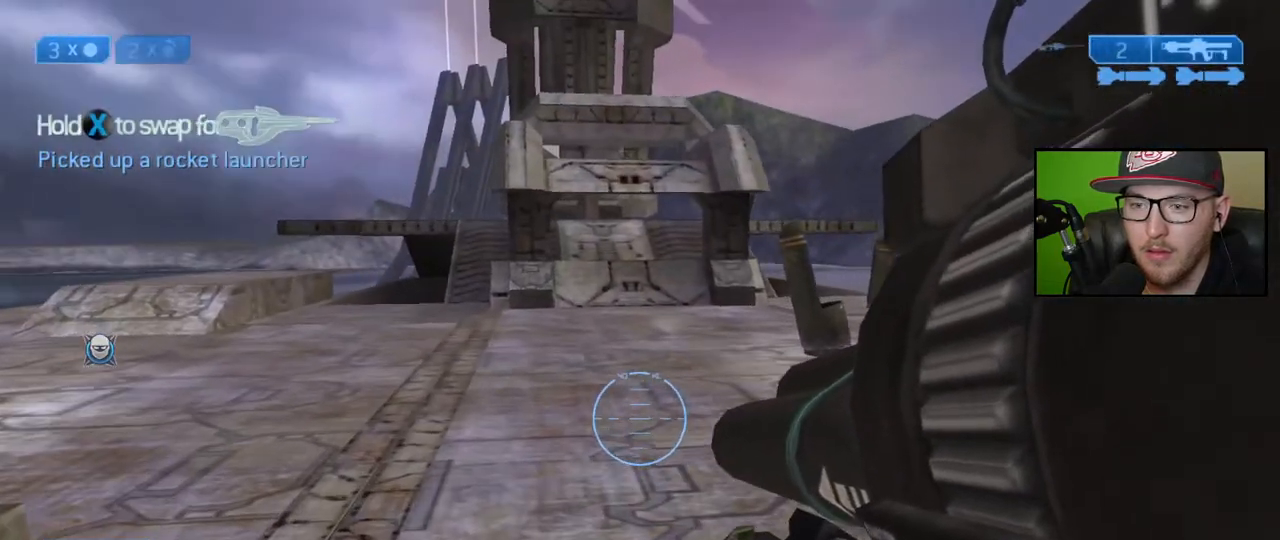
{"dt_ms": 500, "buttons": [], "left_stick": "down", "right_stick": "right", "events": [[317, "left_stick", "center"], [333, "X", "up"], [467, "left_stick", "down"], [500, "right_stick", "right"]]}